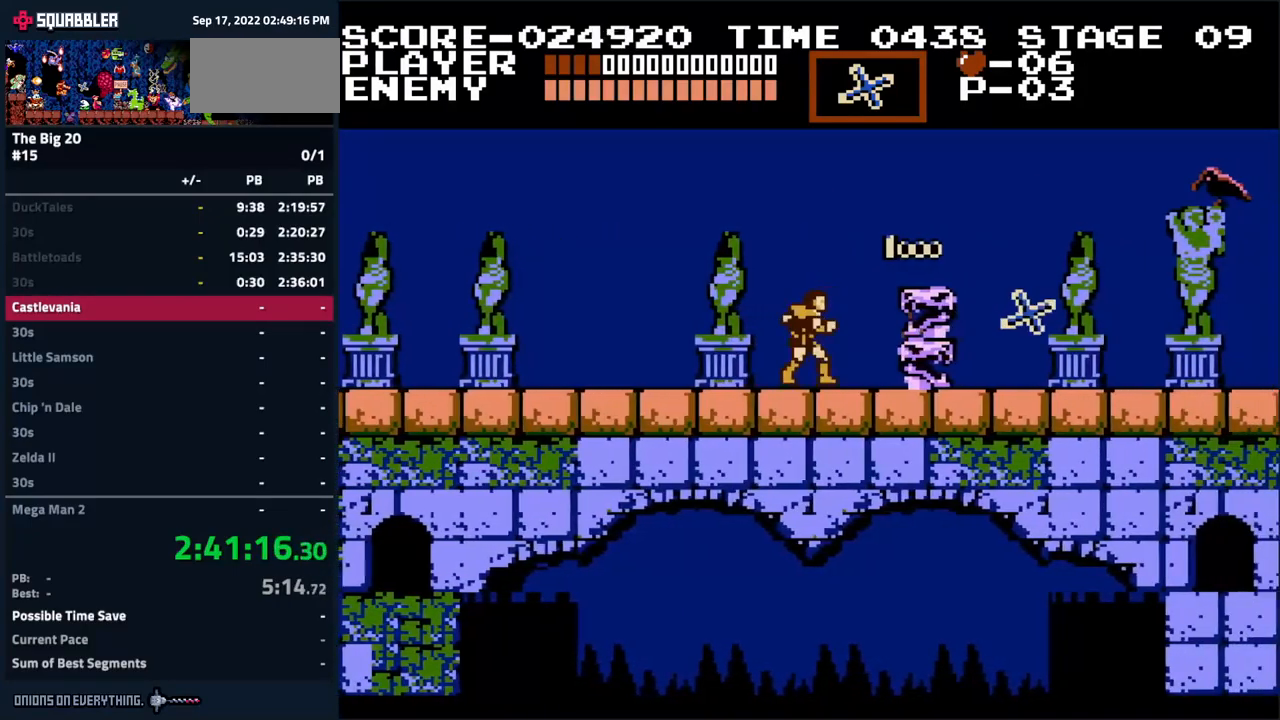
Gameplay with a controller (Nintendo layout); each line is a JSON object with the inputs held at the frame after it. "events" lists button and stick changes between this image and that frame as [ms after this image, input, new state], when the widget could be followed in between. Not read: L3 R3.
{"buttons": ["A", "DPAD_RIGHT"], "events": [[133, "A", "down"]]}
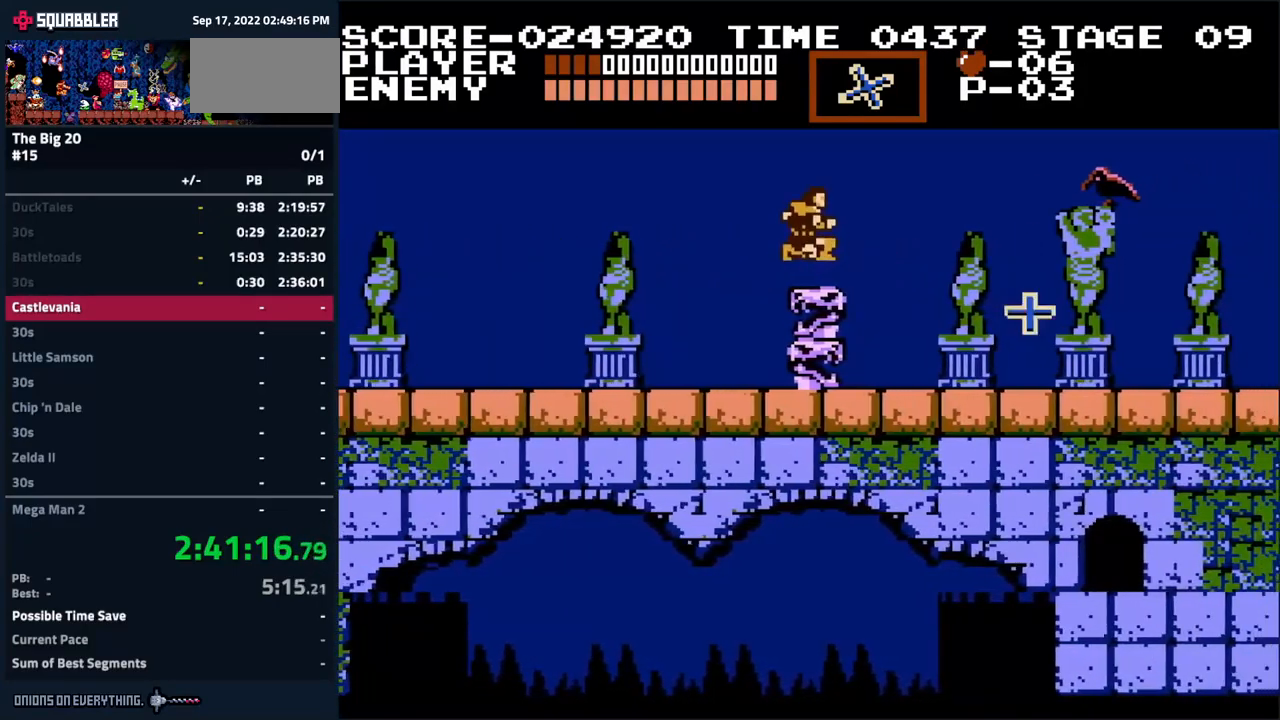
{"buttons": ["DPAD_RIGHT"], "events": [[50, "A", "up"]]}
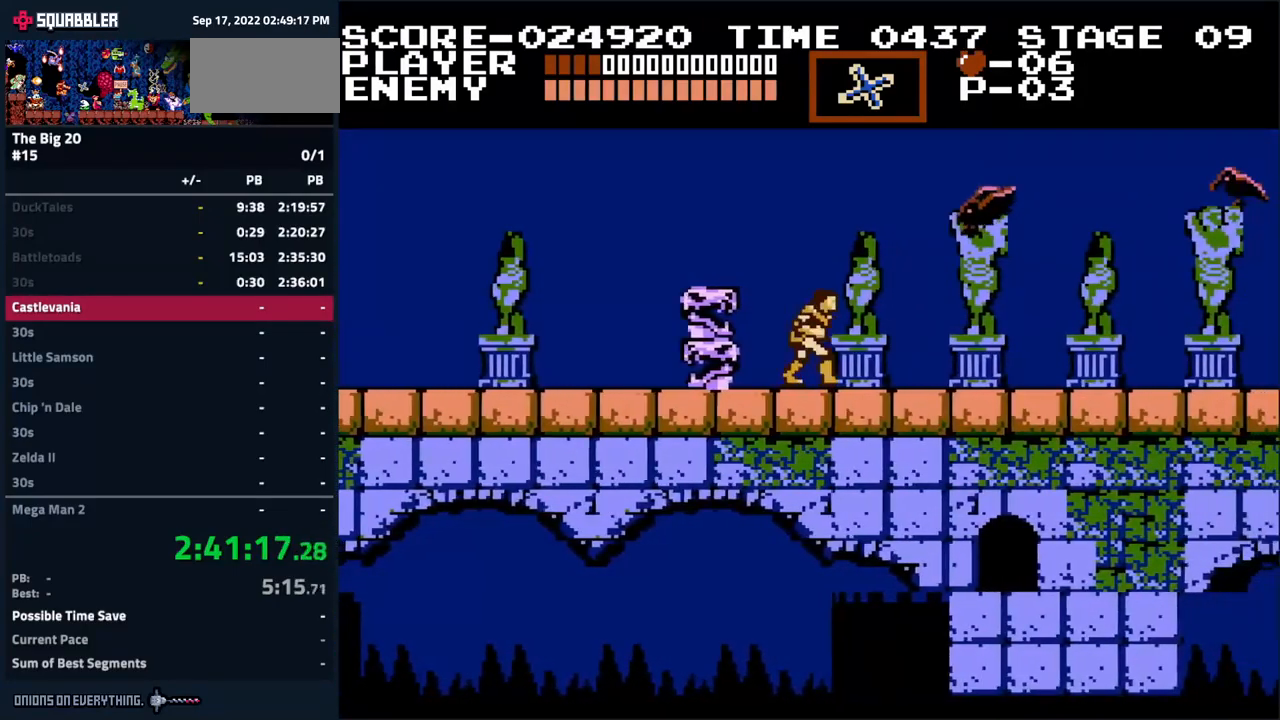
{"buttons": ["DPAD_RIGHT"], "events": [[117, "A", "down"], [467, "A", "up"]]}
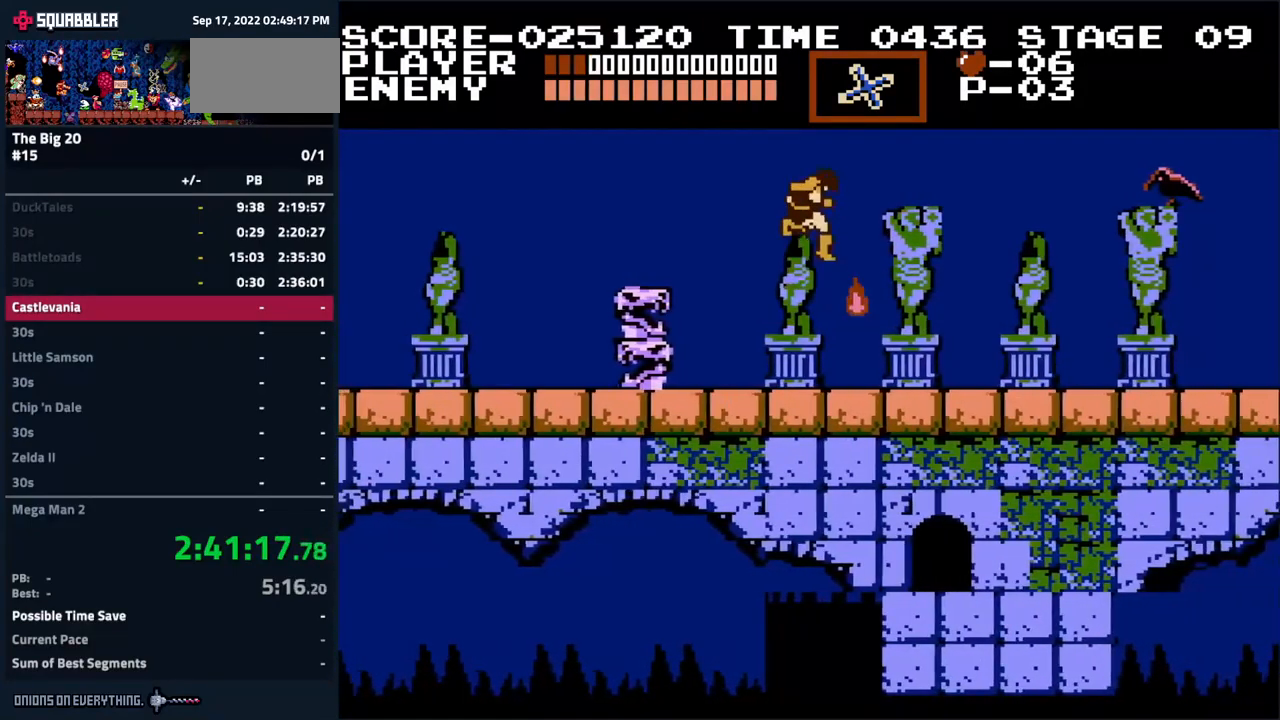
{"buttons": ["DPAD_RIGHT"], "events": []}
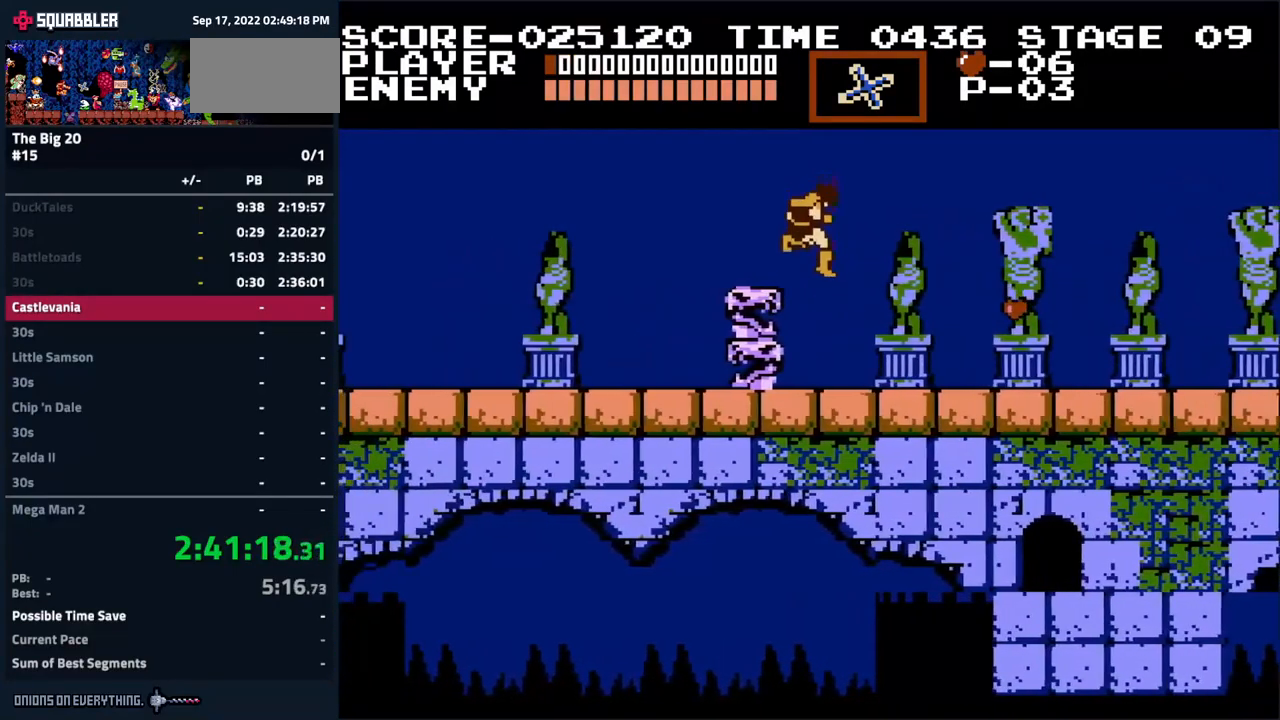
{"buttons": ["A", "DPAD_LEFT"], "events": [[217, "DPAD_RIGHT", "up"], [234, "DPAD_LEFT", "down"], [450, "A", "down"]]}
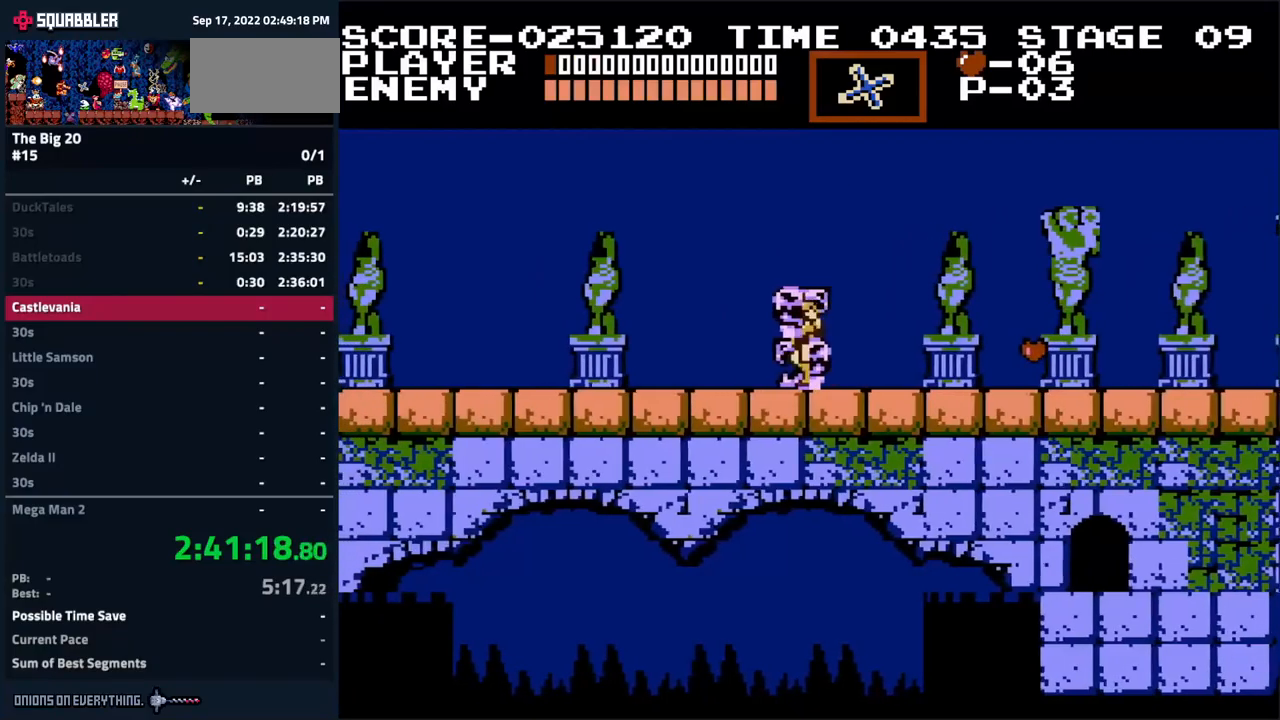
{"buttons": ["DPAD_LEFT"], "events": [[150, "A", "up"]]}
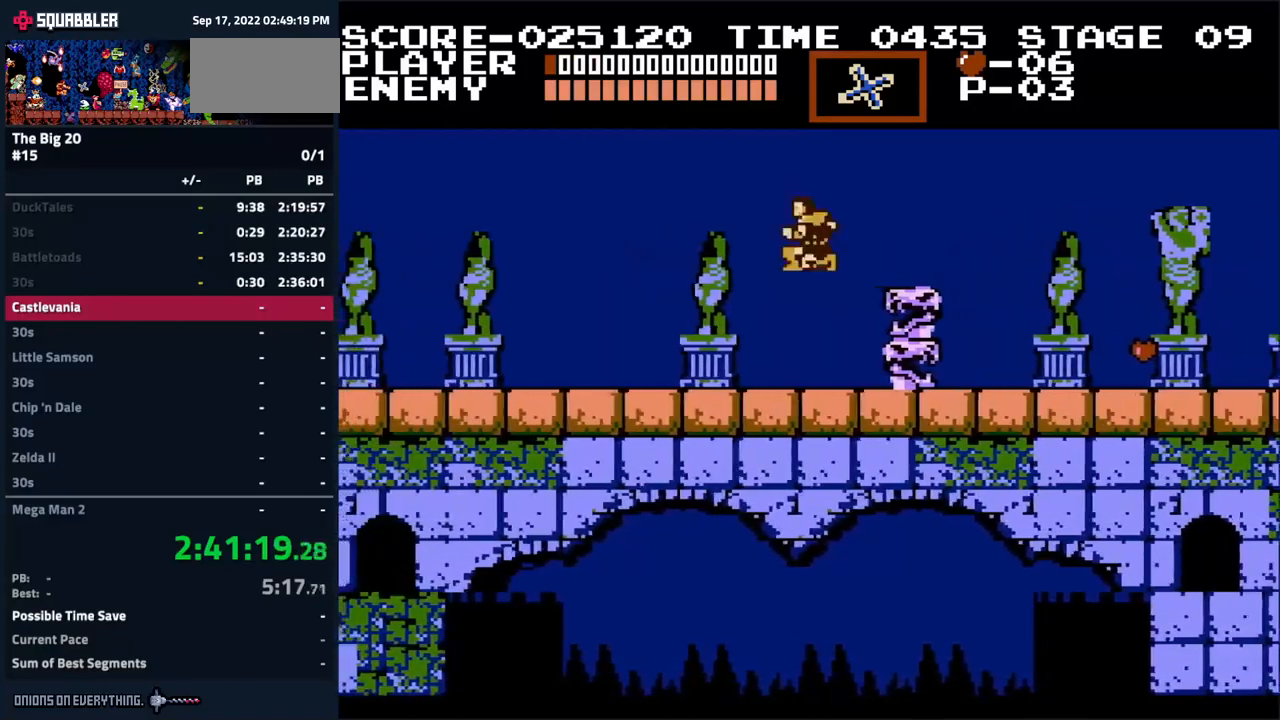
{"buttons": ["DPAD_RIGHT"], "events": [[484, "DPAD_LEFT", "up"], [484, "DPAD_RIGHT", "down"]]}
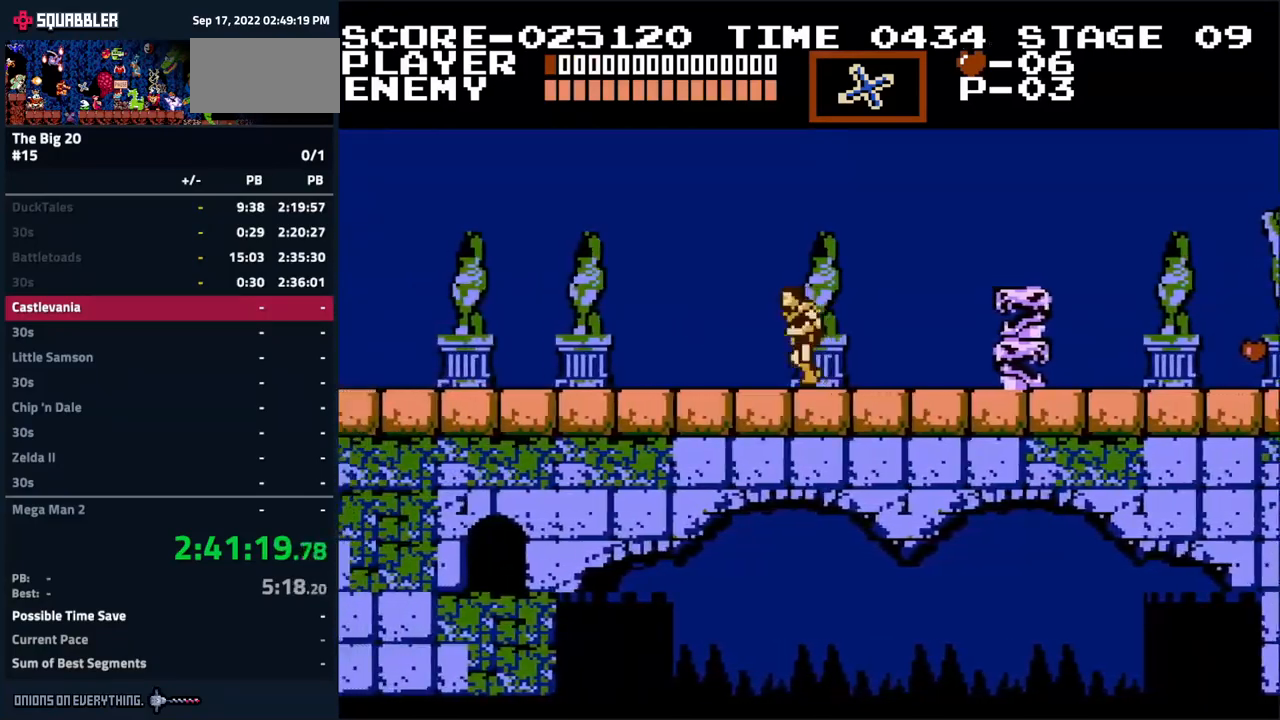
{"buttons": ["B"], "events": [[117, "DPAD_RIGHT", "up"], [434, "B", "down"]]}
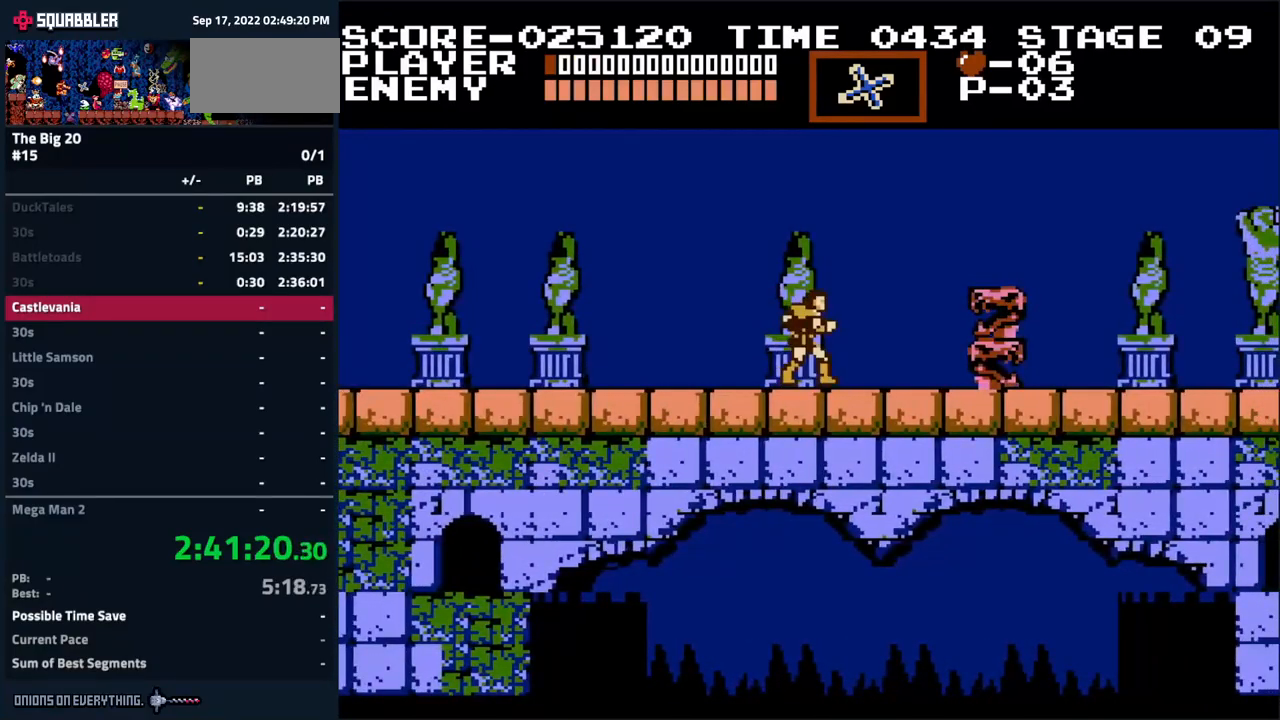
{"buttons": ["B"], "events": [[234, "B", "up"], [500, "B", "down"]]}
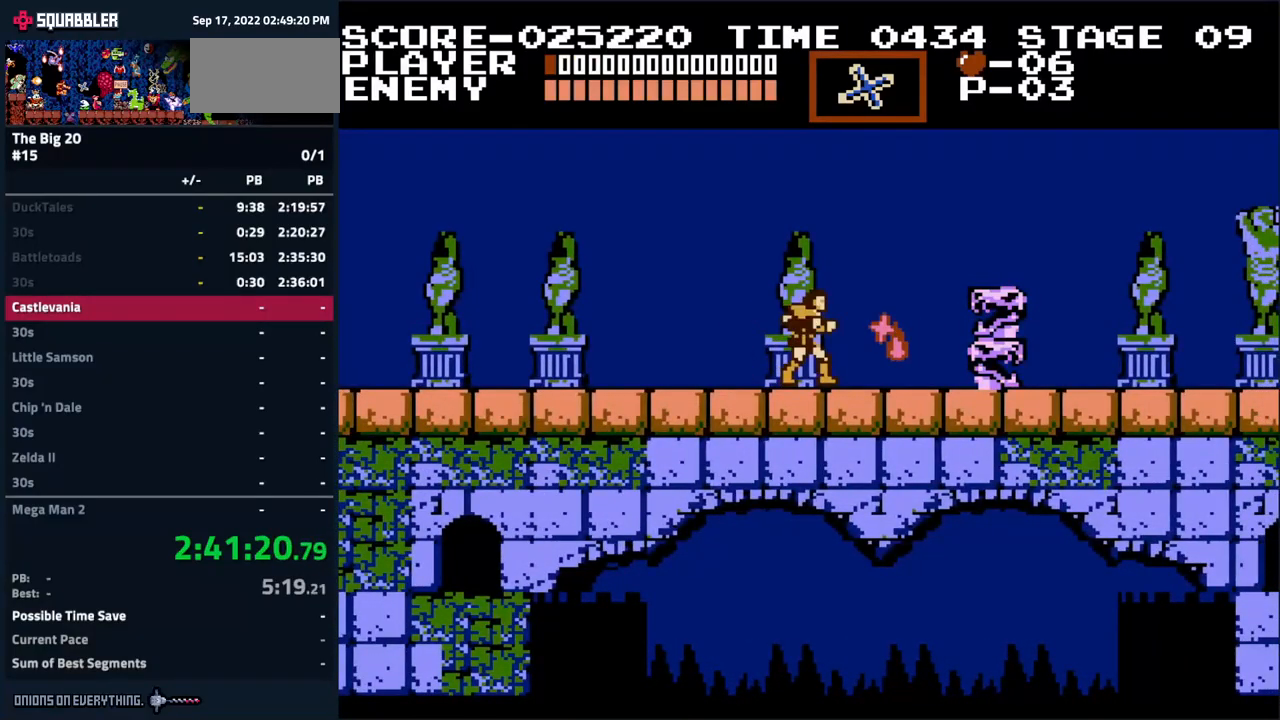
{"buttons": ["B"], "events": [[317, "B", "up"], [434, "B", "down"]]}
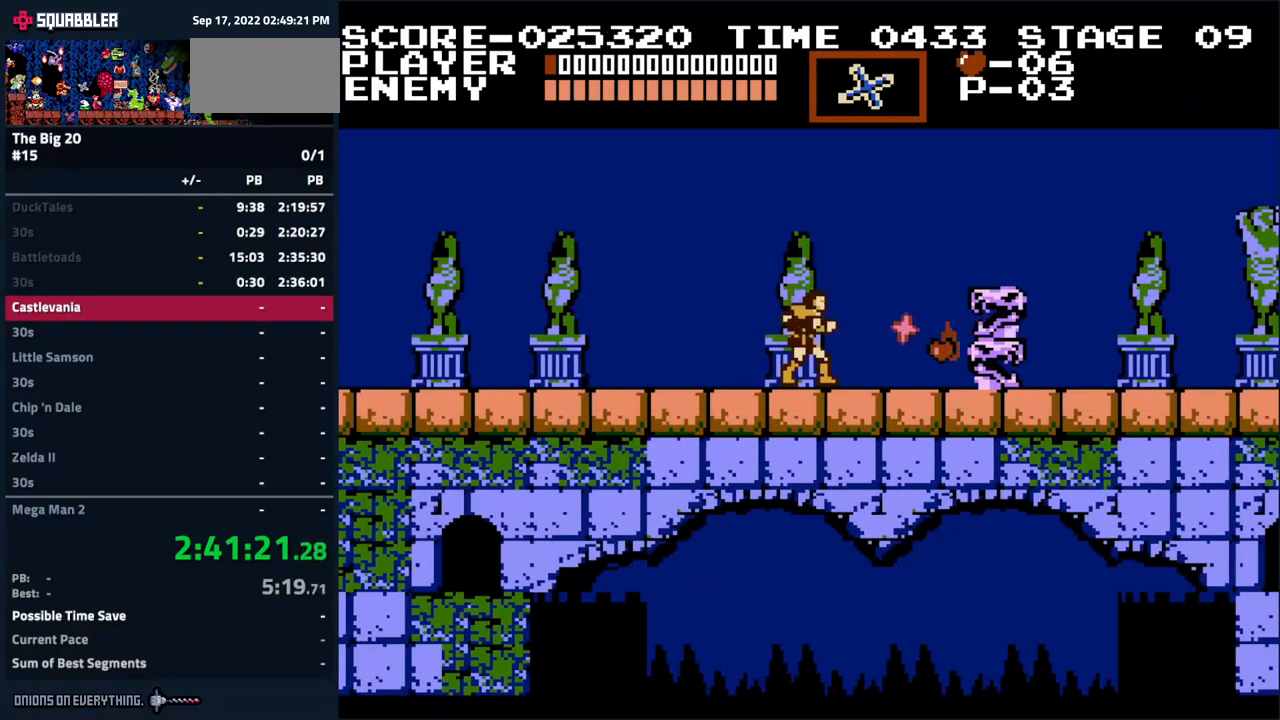
{"buttons": ["B", "DPAD_UP"], "events": [[84, "B", "up"], [200, "DPAD_RIGHT", "down"], [400, "DPAD_UP", "down"], [450, "B", "down"], [450, "DPAD_RIGHT", "up"]]}
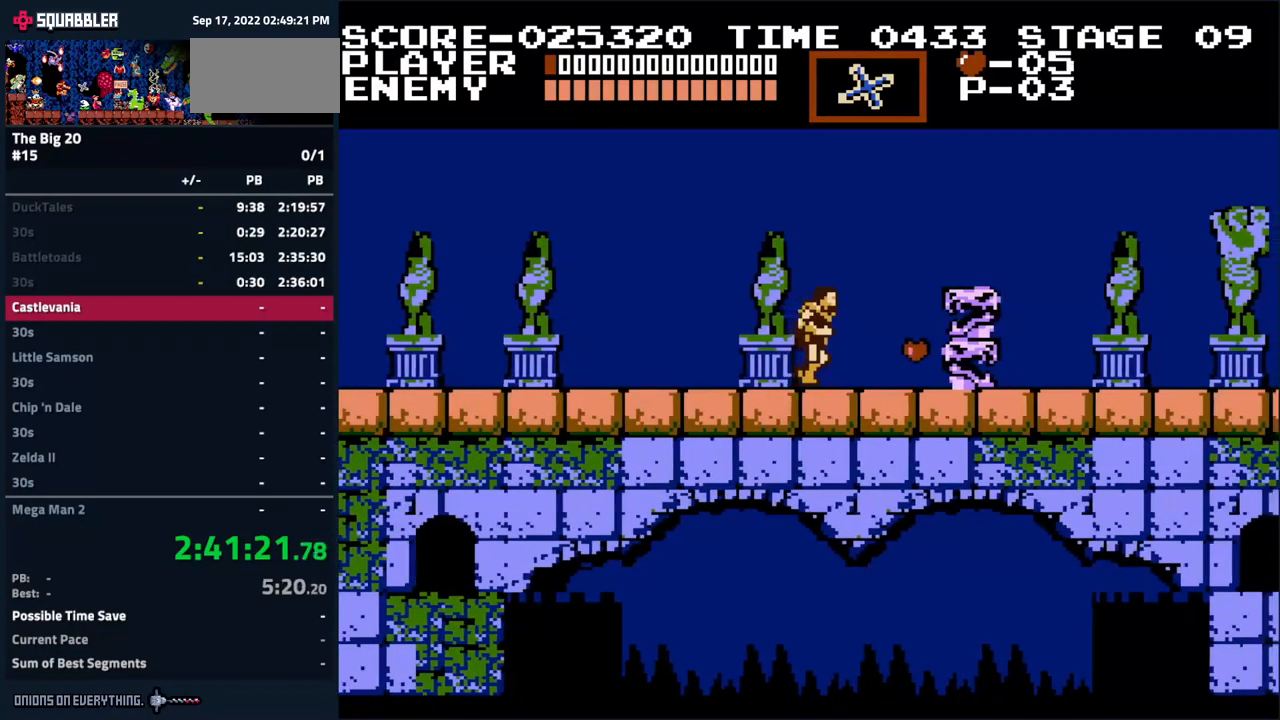
{"buttons": [], "events": [[67, "B", "up"], [184, "DPAD_RIGHT", "down"], [200, "DPAD_UP", "up"], [367, "B", "down"], [484, "DPAD_RIGHT", "up"], [500, "B", "up"]]}
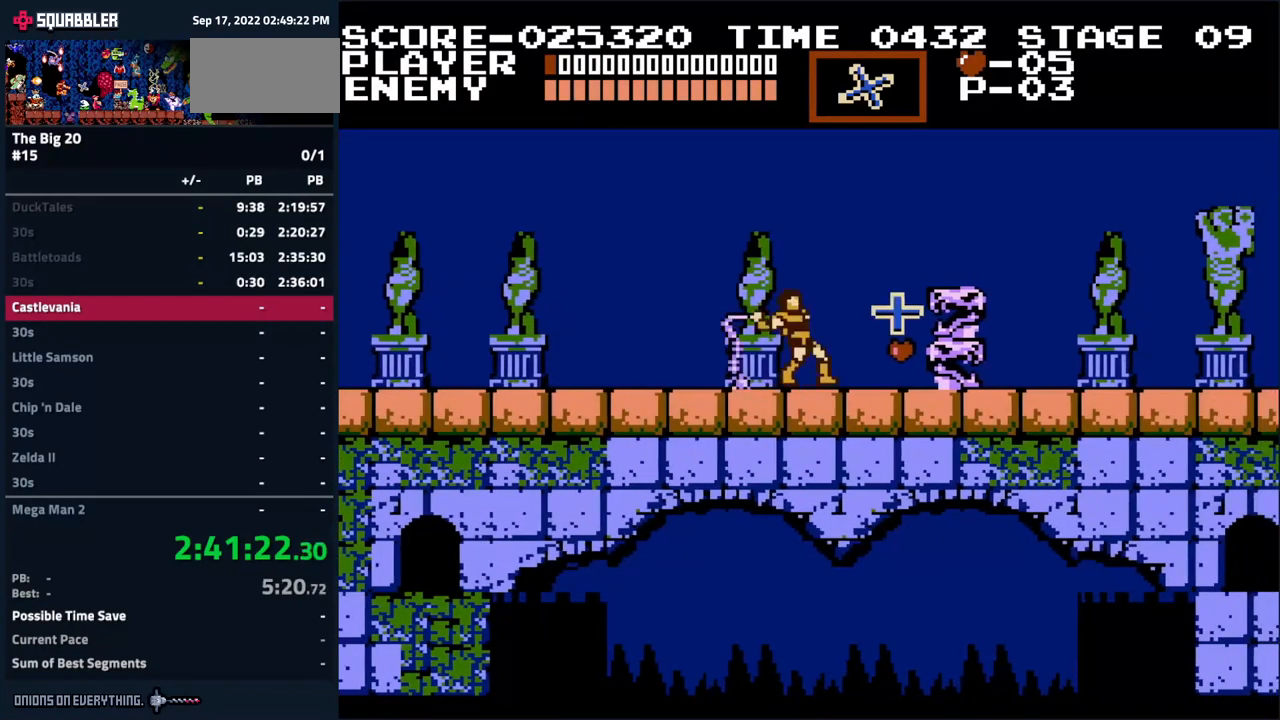
{"buttons": ["B", "DPAD_RIGHT"], "events": [[100, "B", "down"], [217, "B", "up"], [367, "DPAD_RIGHT", "down"], [450, "B", "down"]]}
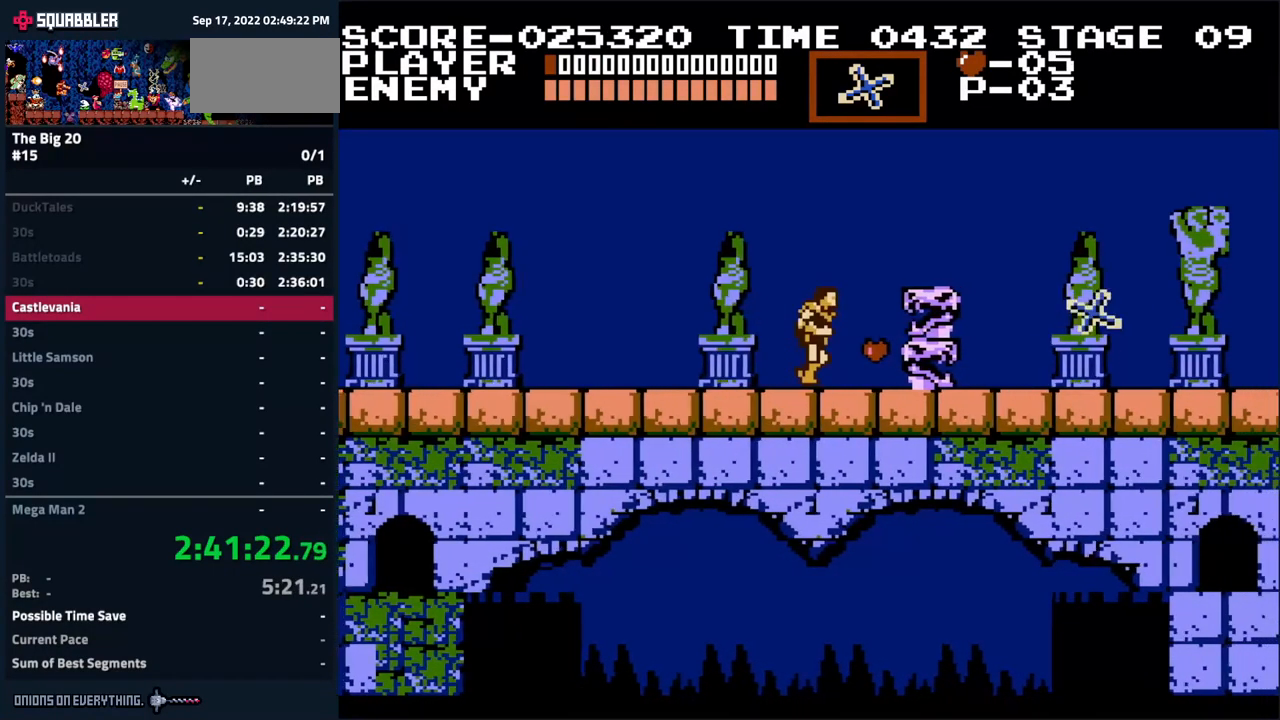
{"buttons": []}
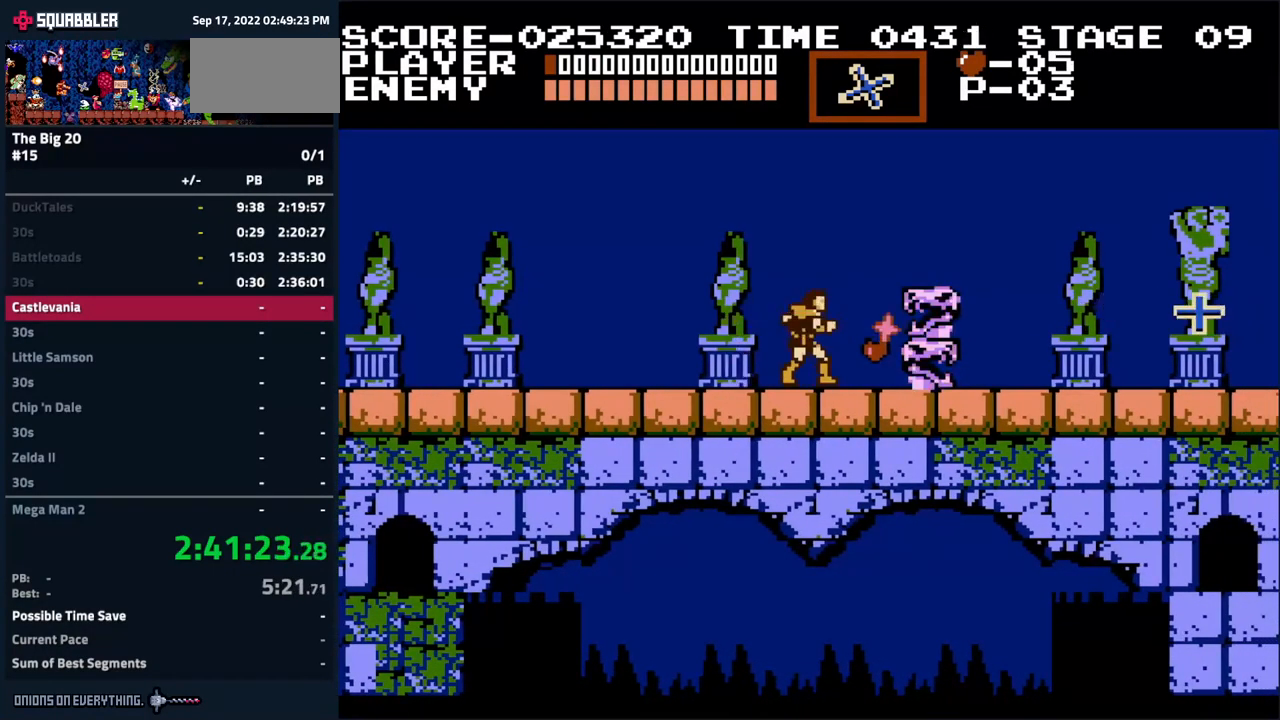
{"buttons": [], "events": [[100, "B", "down"], [284, "B", "up"], [351, "B", "down"], [501, "B", "up"]]}
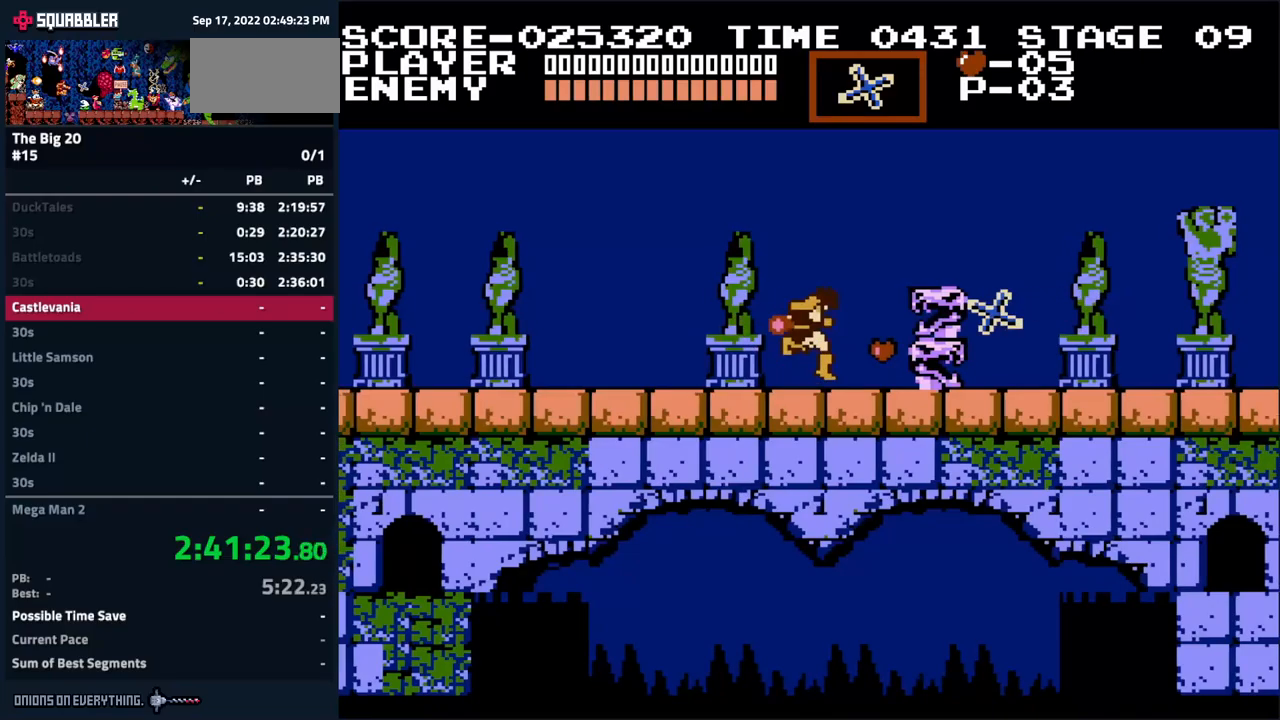
{"buttons": [], "events": [[66, "B", "down"], [216, "B", "up"]]}
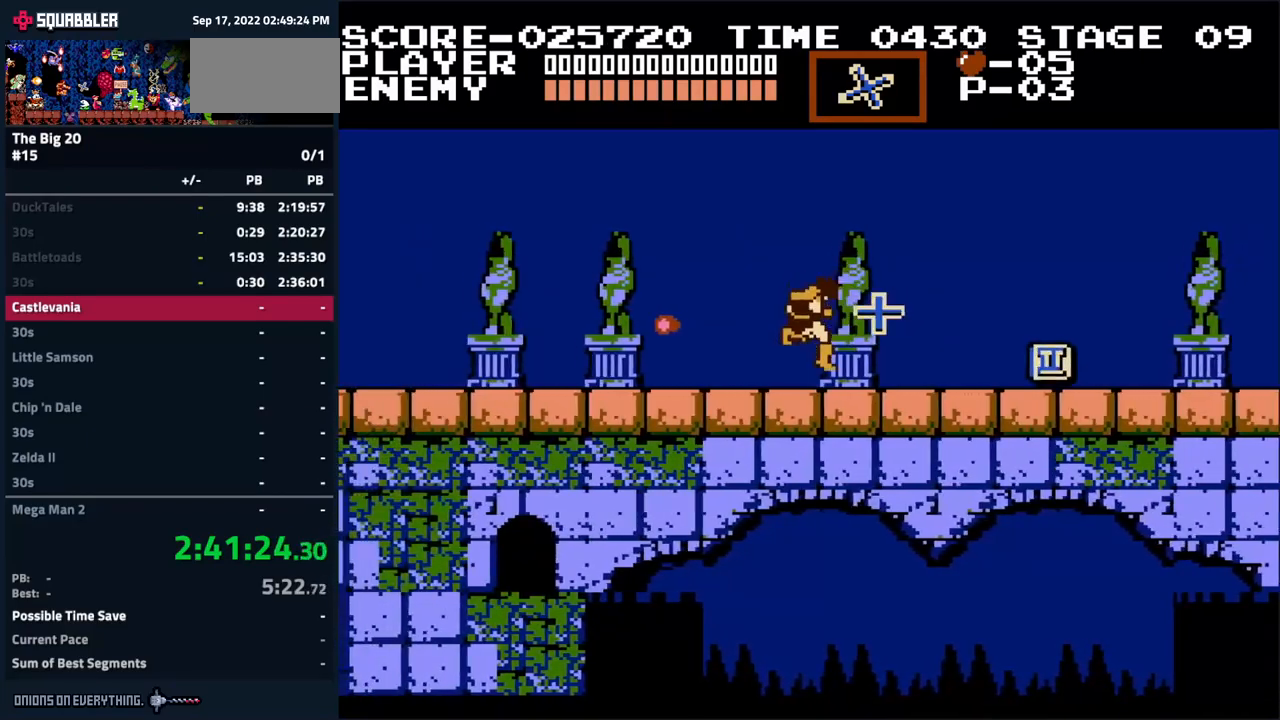
{"buttons": [], "events": []}
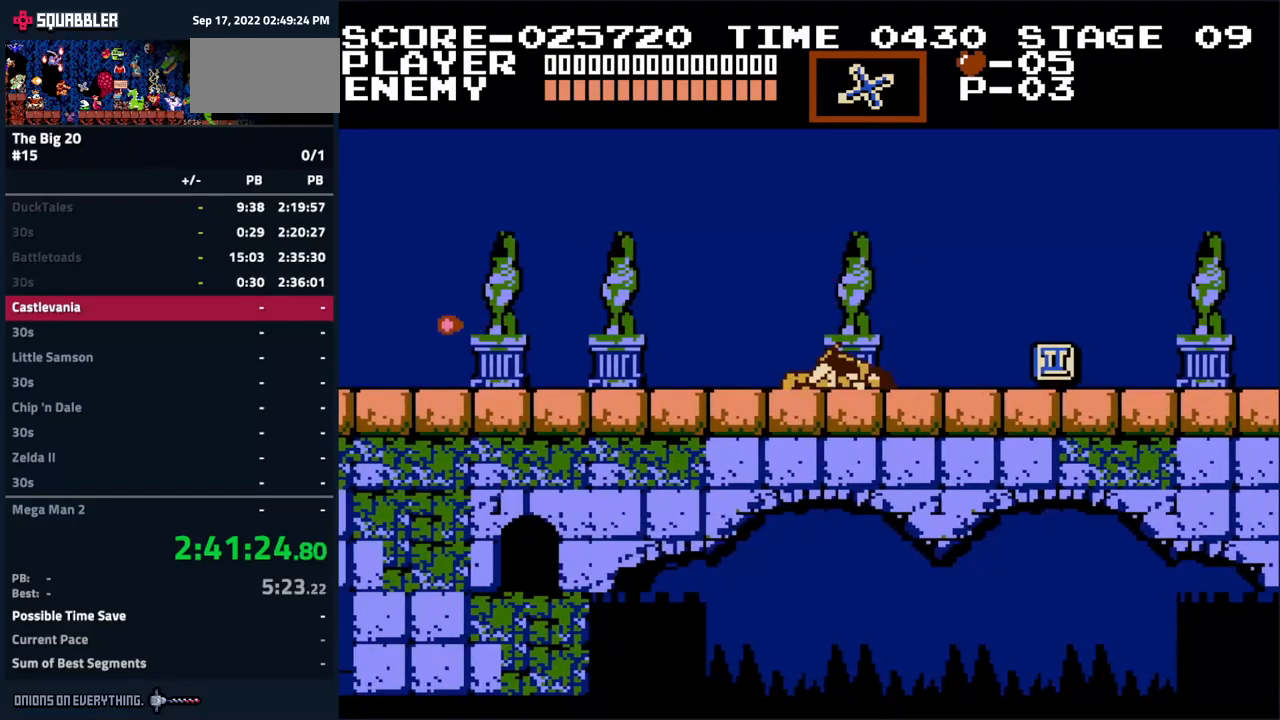
{"buttons": [], "events": []}
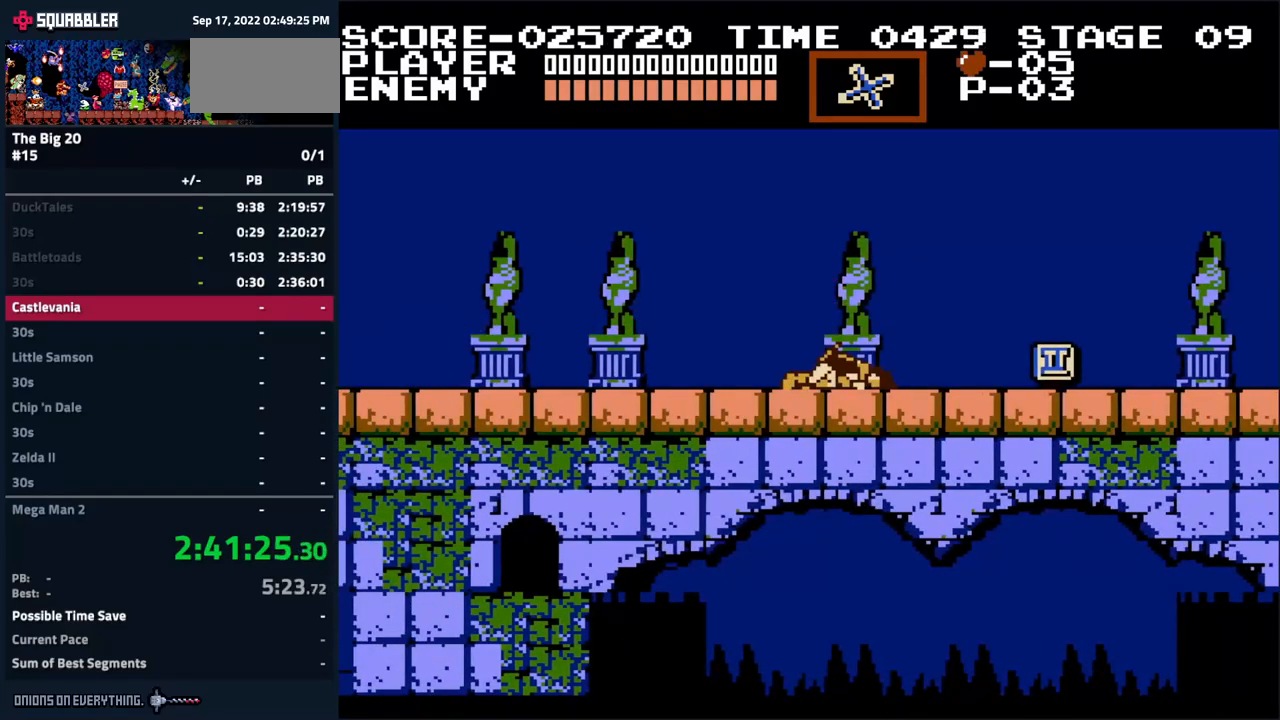
{"buttons": [], "events": []}
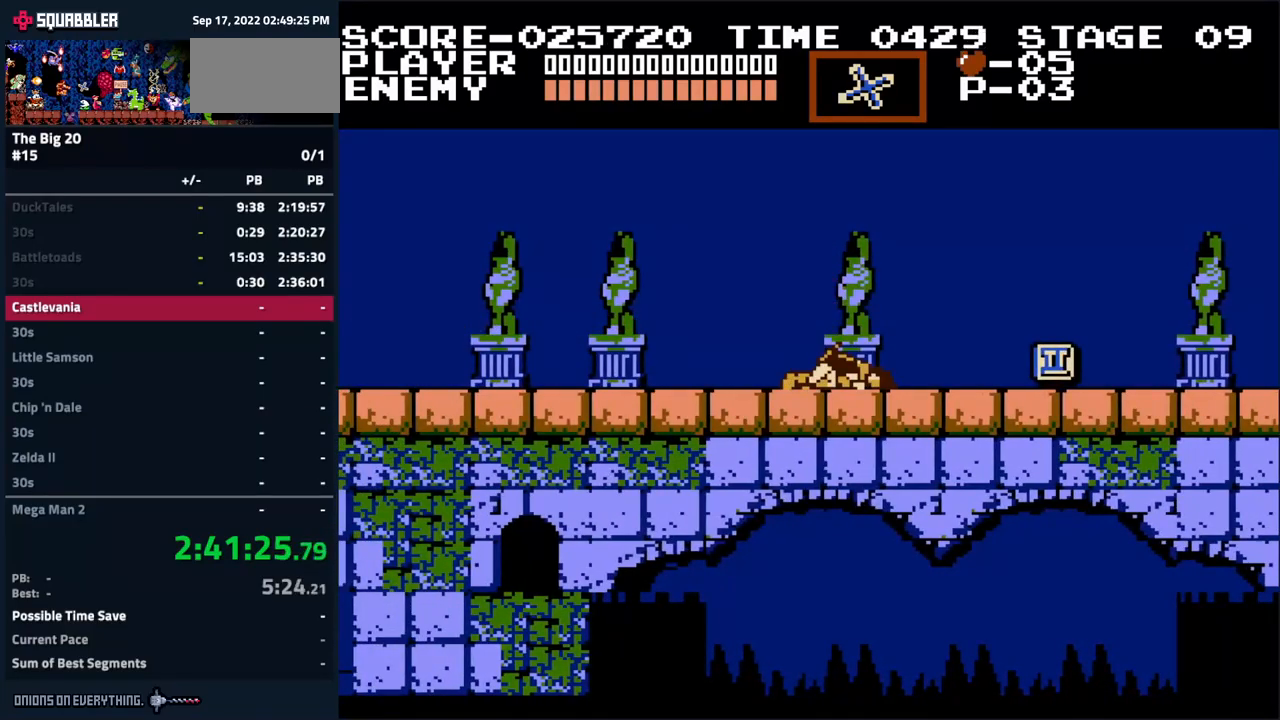
{"buttons": [], "events": []}
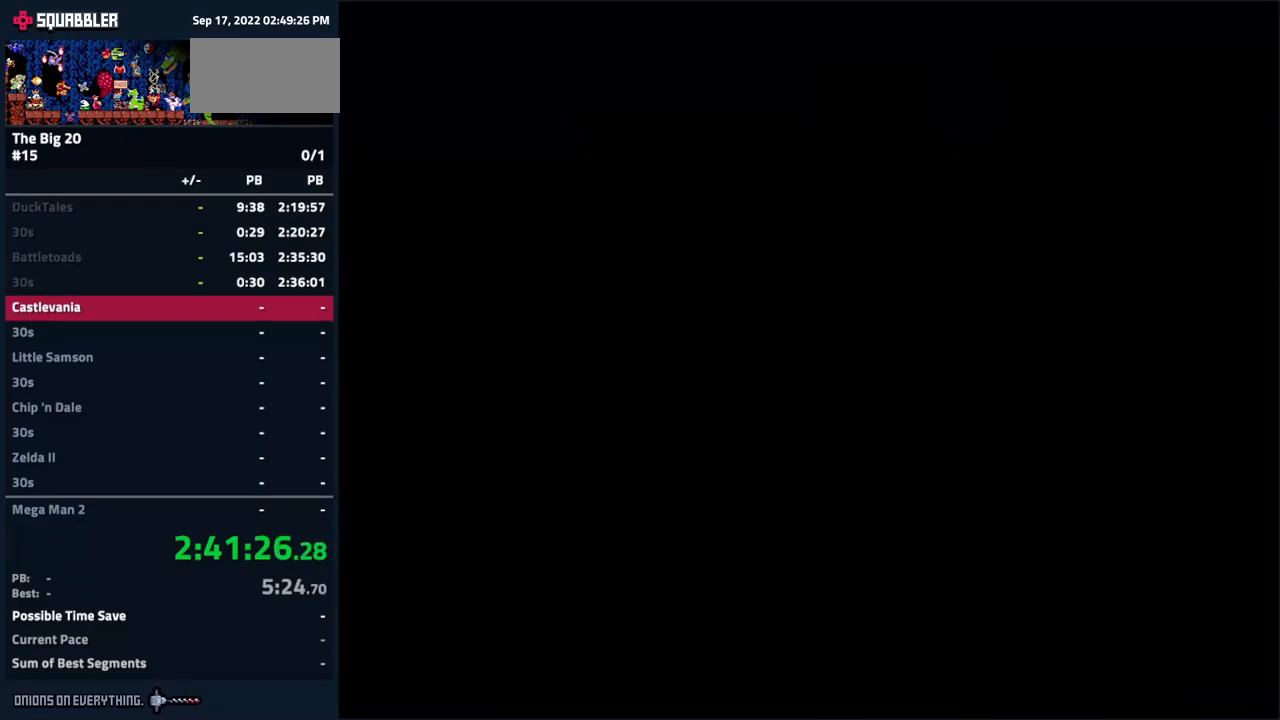
{"buttons": [], "events": [[416, "DPAD_LEFT", "down"], [483, "DPAD_LEFT", "up"]]}
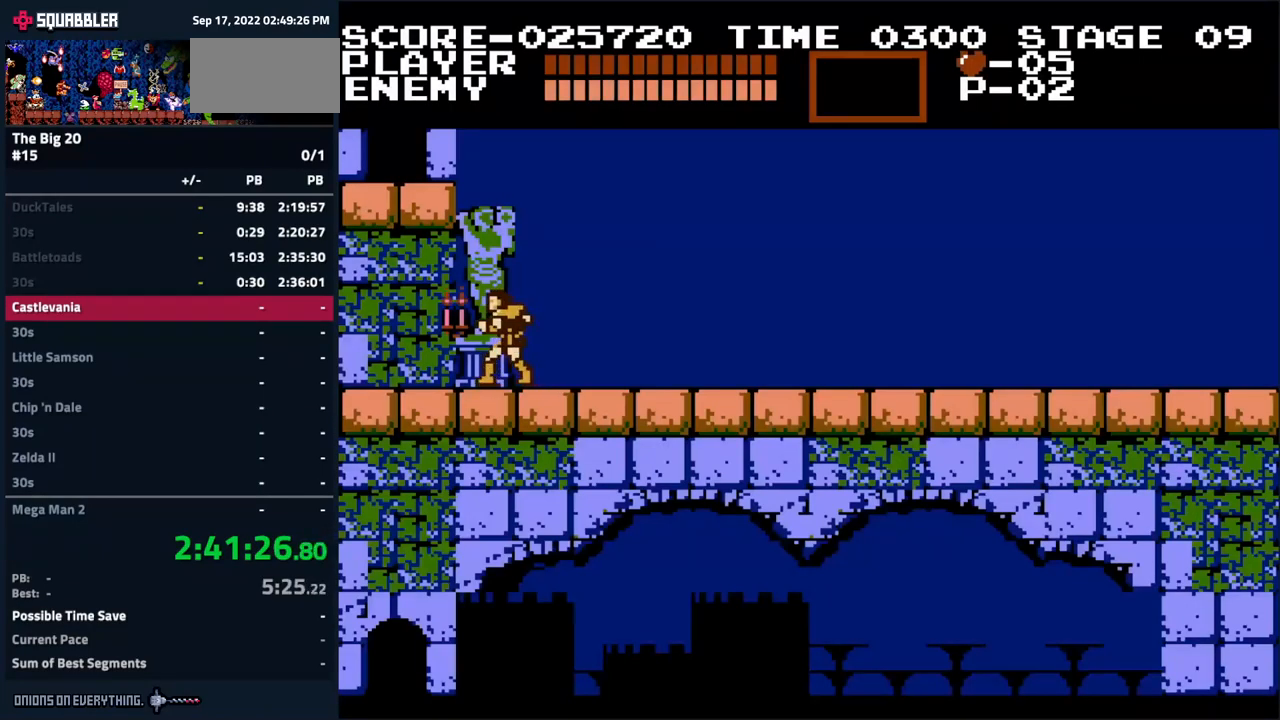
{"buttons": [], "events": [[50, "B", "down"], [200, "B", "up"]]}
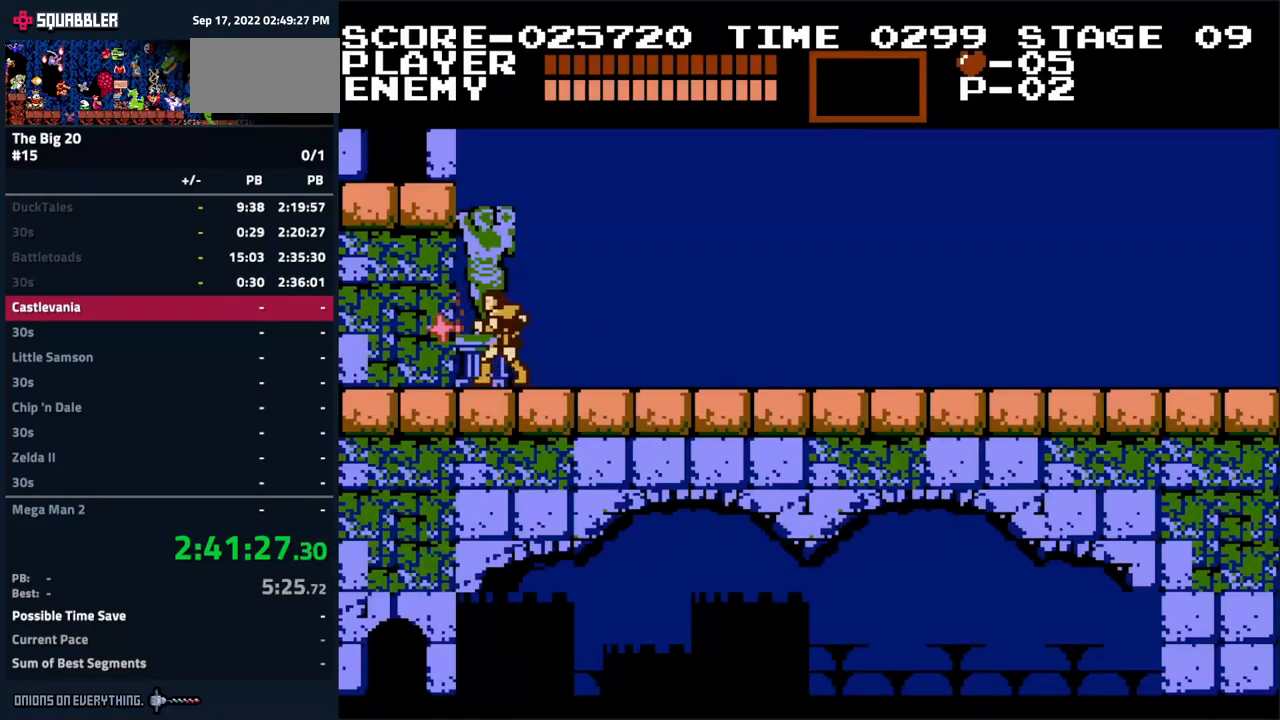
{"buttons": ["DPAD_RIGHT"], "events": [[166, "DPAD_LEFT", "down"], [266, "DPAD_LEFT", "up"], [333, "DPAD_RIGHT", "down"]]}
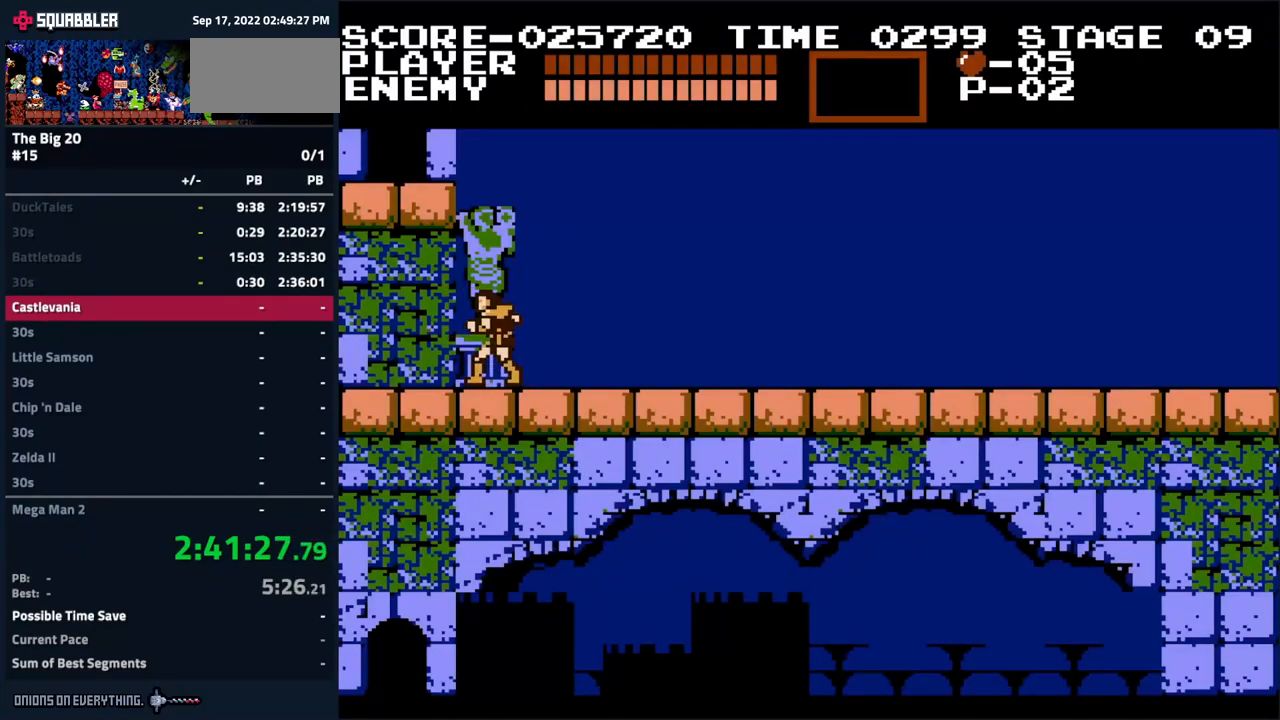
{"buttons": ["DPAD_RIGHT"], "events": []}
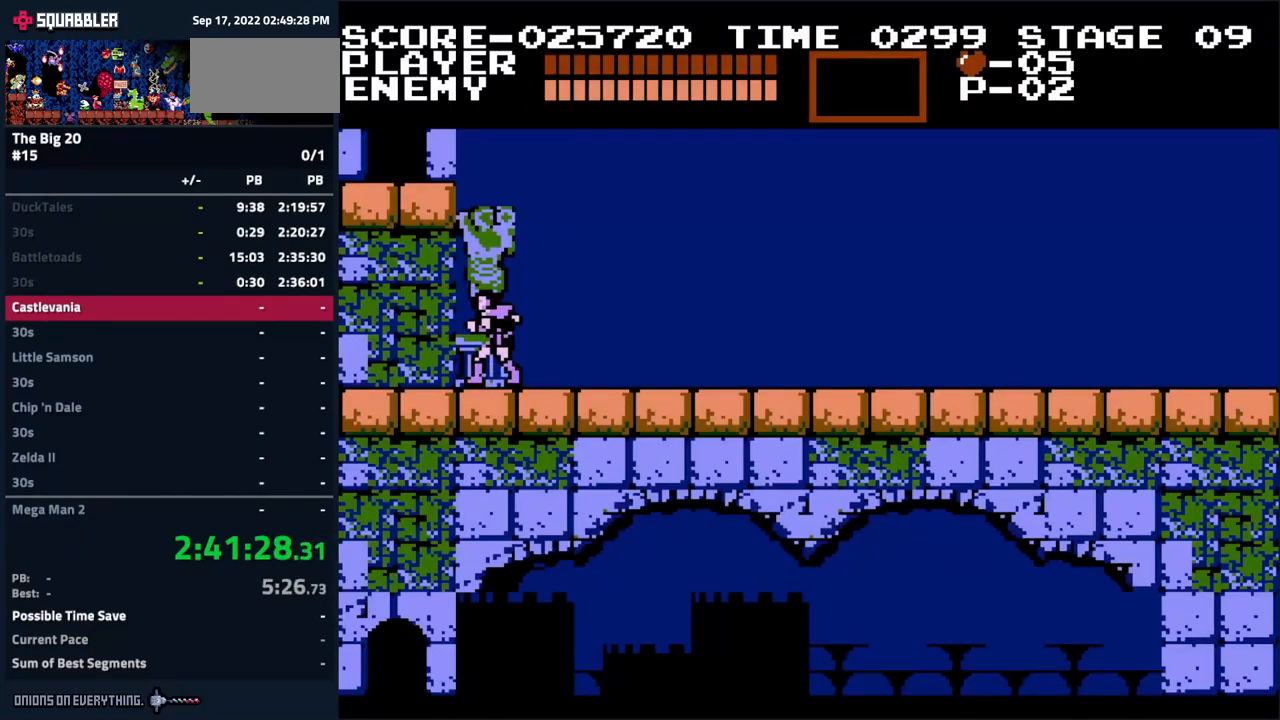
{"buttons": ["DPAD_RIGHT"], "events": []}
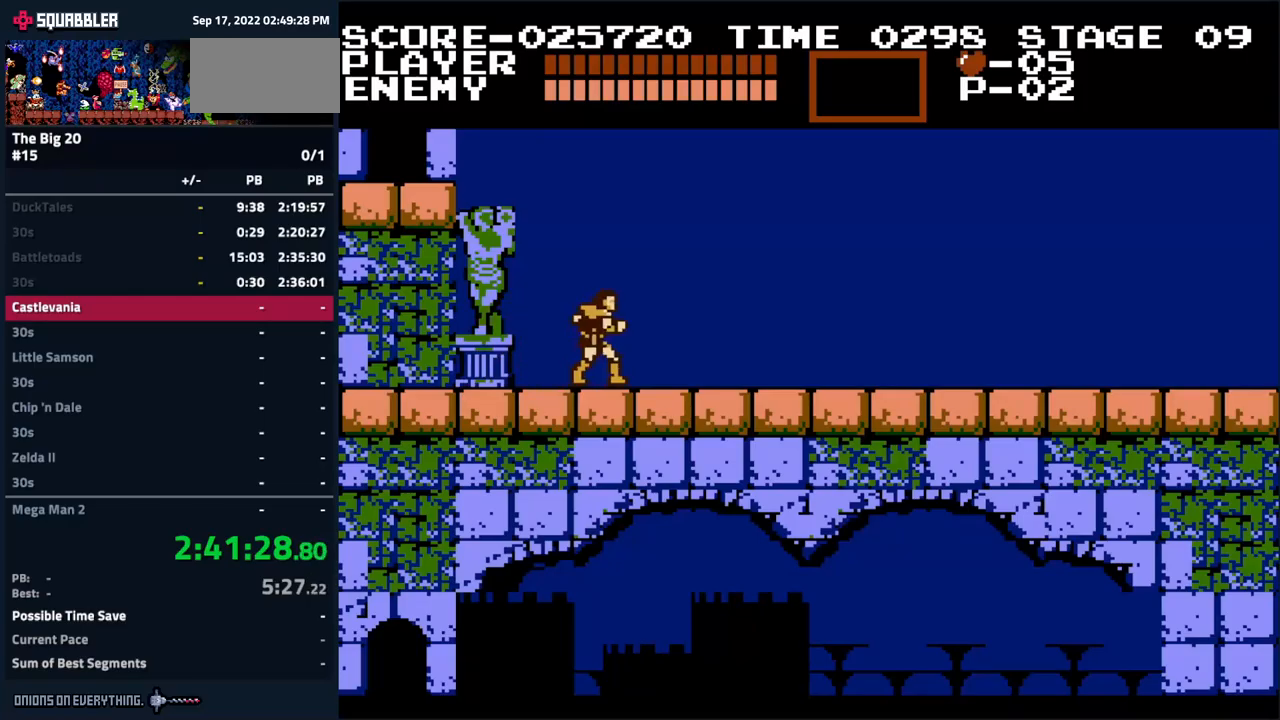
{"buttons": ["DPAD_RIGHT"], "events": []}
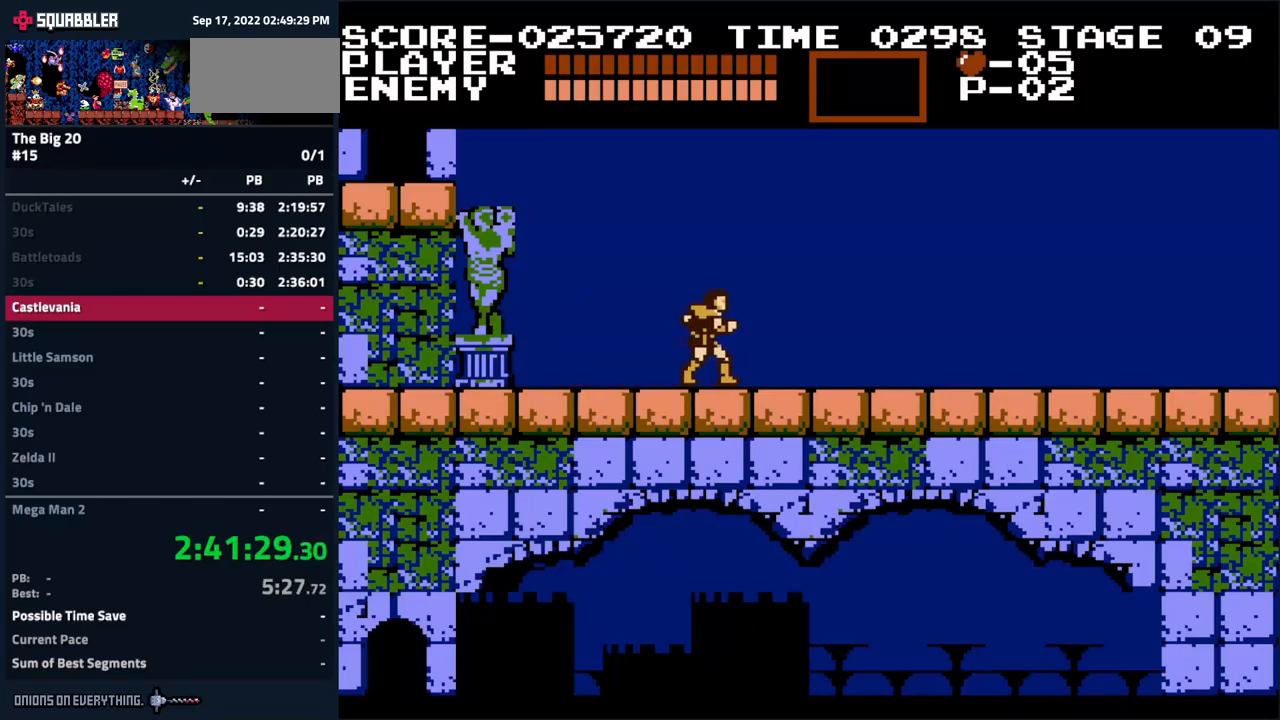
{"buttons": ["DPAD_RIGHT"], "events": []}
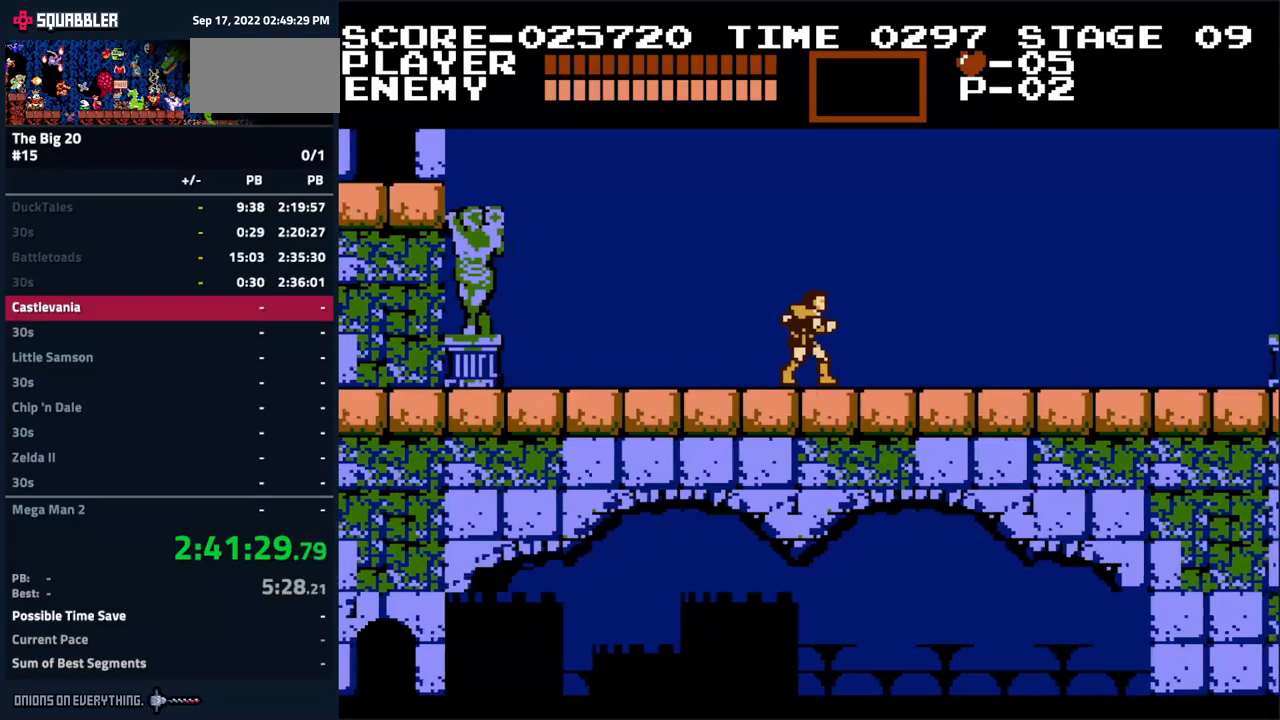
{"buttons": ["DPAD_RIGHT"], "events": []}